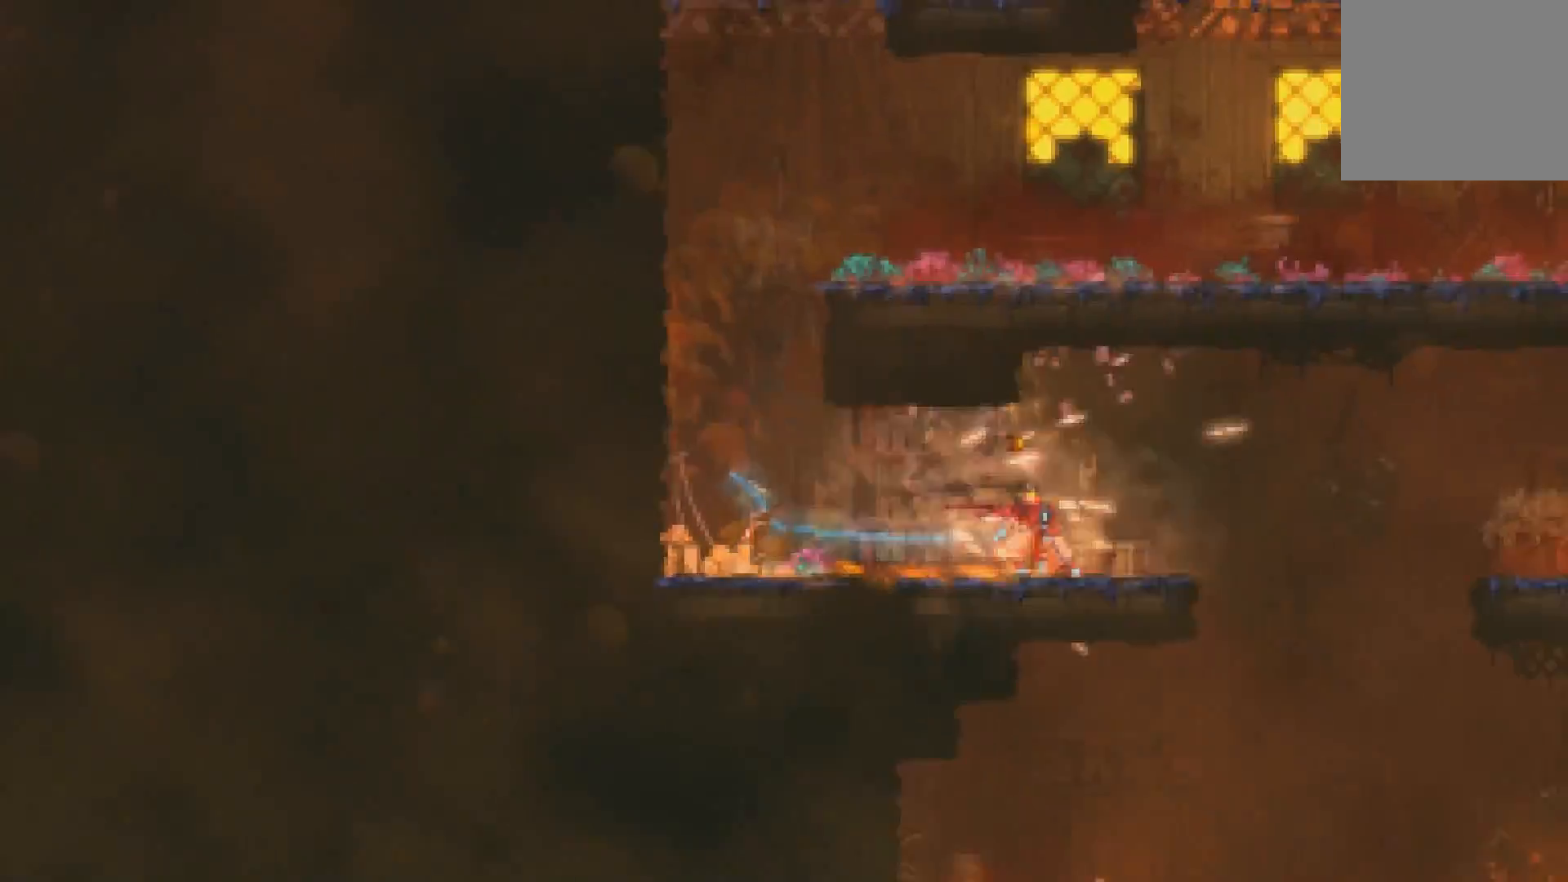
Gameplay with a controller (Xbox layout); each line is a JSON object with the inputs held at the frame after it. "events" lists button and stick changes between this image and that frame as [ms after this image, input, new state], when the widget could be followed in between. Not read: HOME left_stick right_stick.
{"buttons": ["A", "DPAD_DOWN"], "events": [[267, "DPAD_RIGHT", "up"], [367, "DPAD_DOWN", "down"], [400, "A", "down"]]}
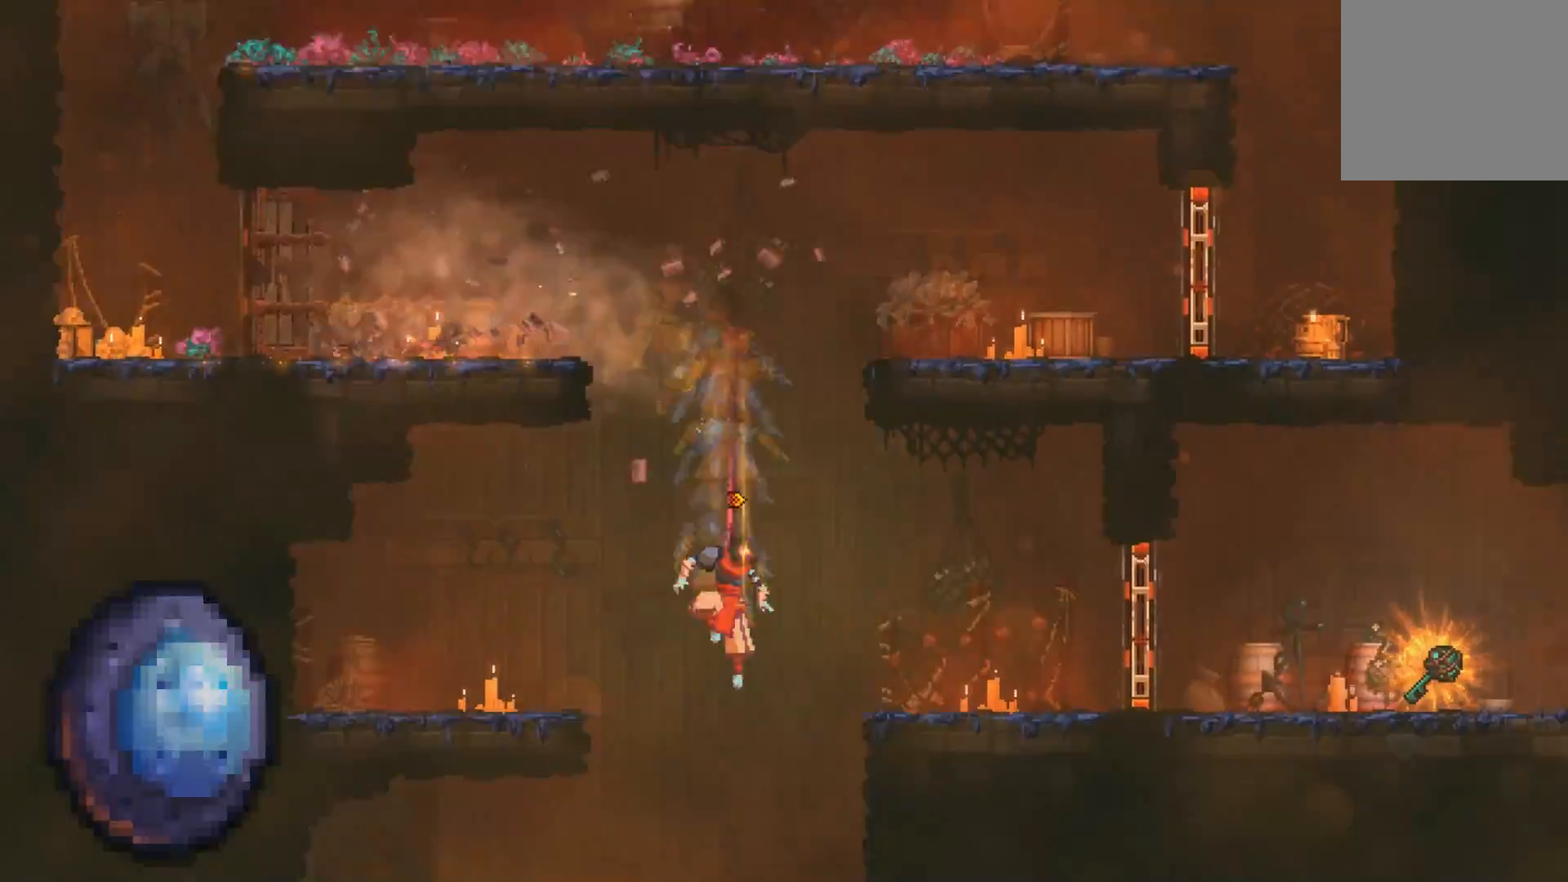
{"buttons": [], "events": [[217, "DPAD_DOWN", "up"], [233, "A", "up"]]}
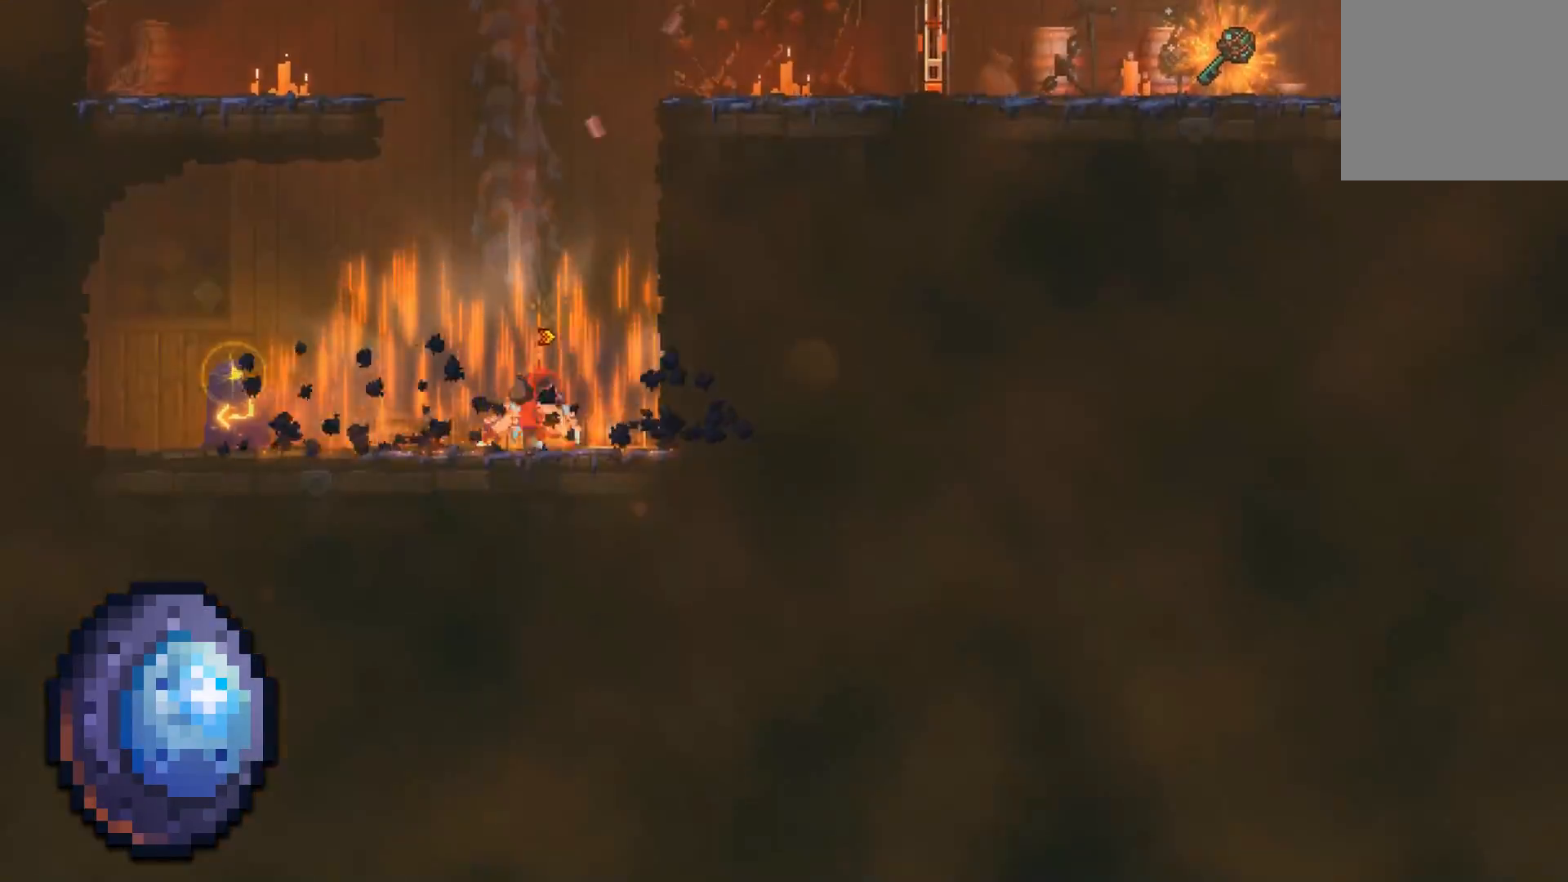
{"buttons": ["A", "DPAD_RIGHT"], "events": [[100, "A", "down"], [200, "A", "up"], [267, "DPAD_RIGHT", "down"], [300, "A", "down"]]}
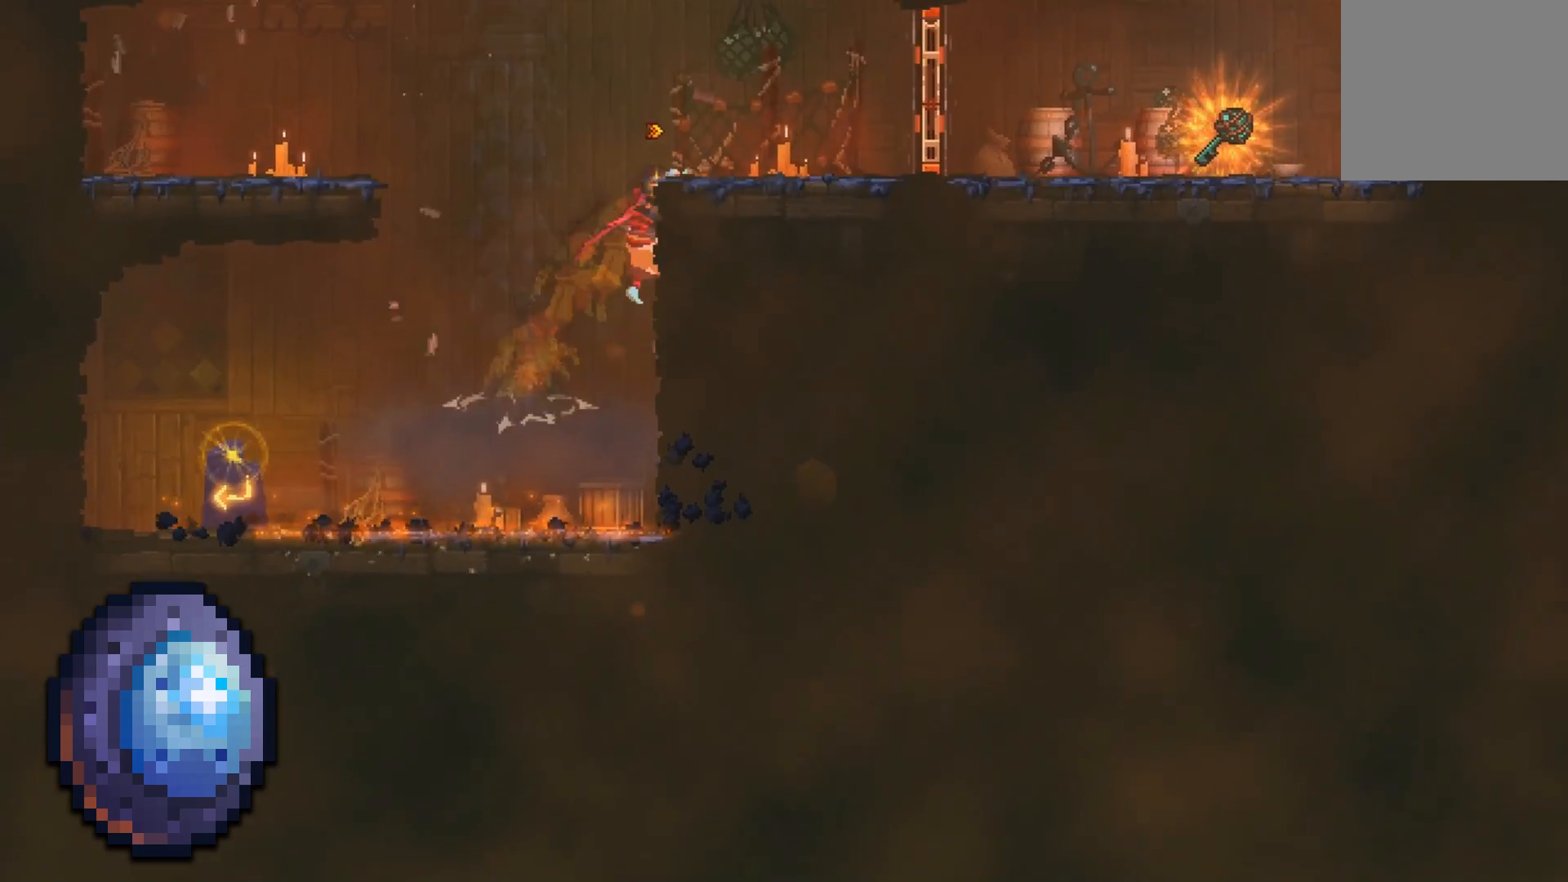
{"buttons": ["X", "DPAD_RIGHT"], "events": [[100, "A", "up"], [450, "X", "down"]]}
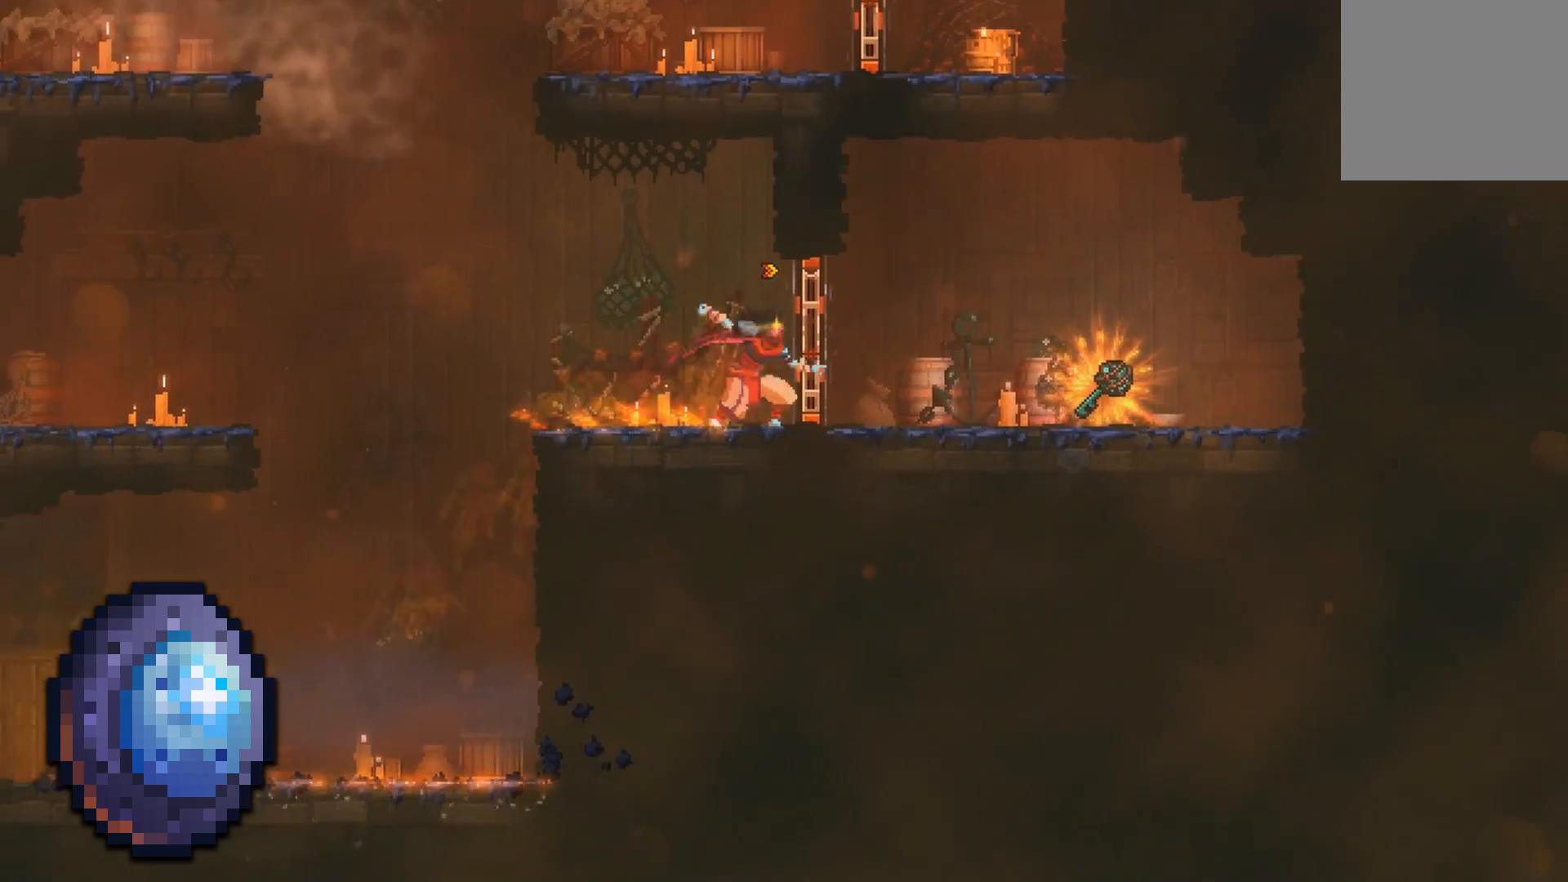
{"buttons": ["R1"], "events": [[50, "X", "up"], [467, "R1", "down"], [500, "DPAD_RIGHT", "up"]]}
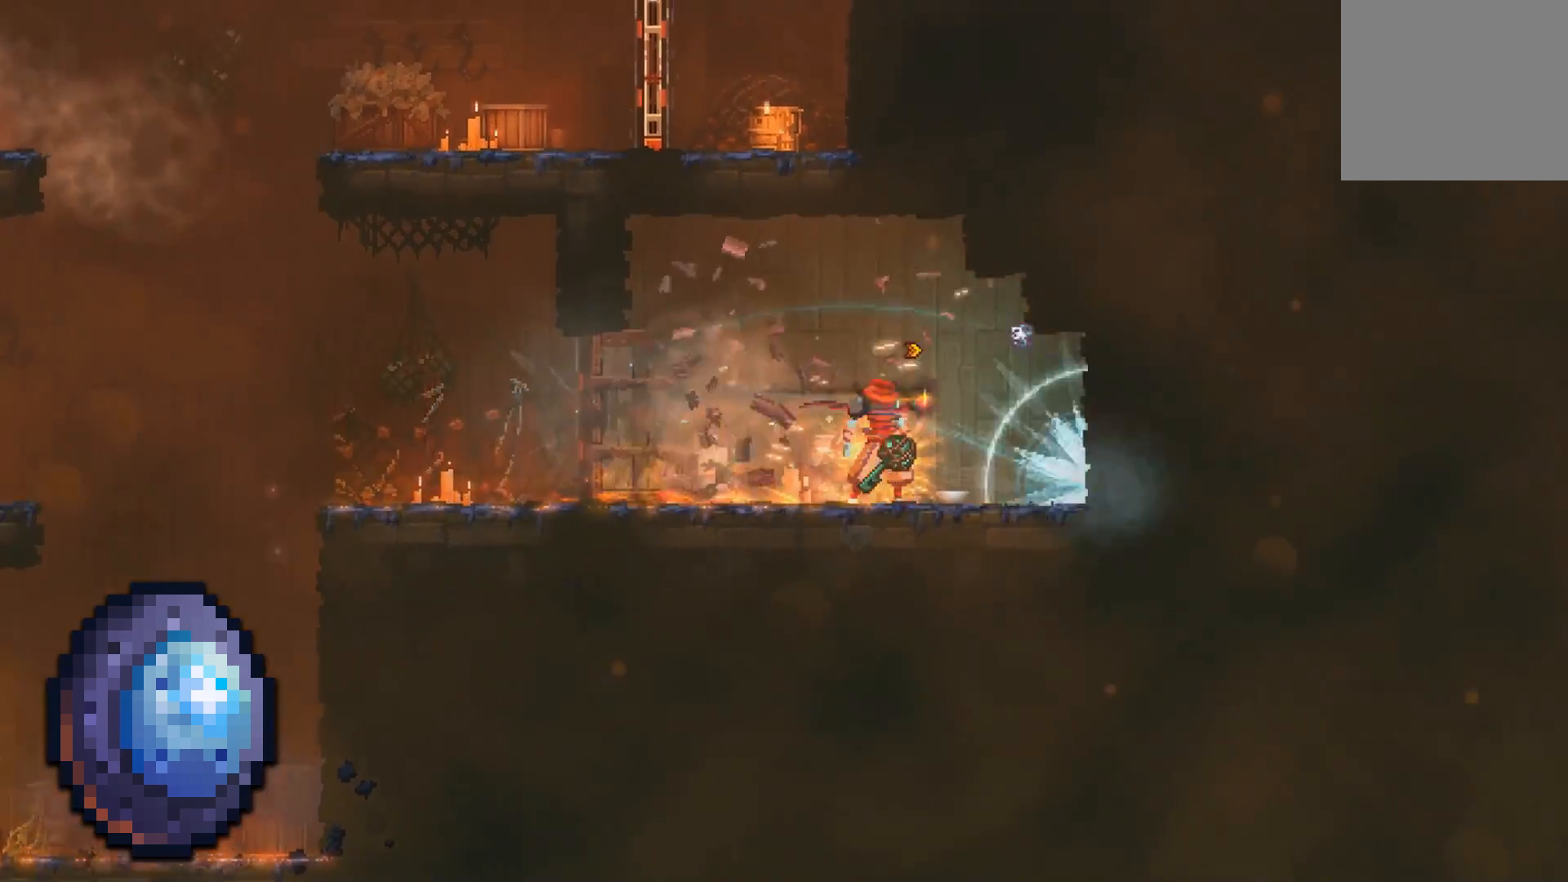
{"buttons": ["DPAD_LEFT"], "events": [[67, "R1", "up"], [150, "DPAD_LEFT", "down"]]}
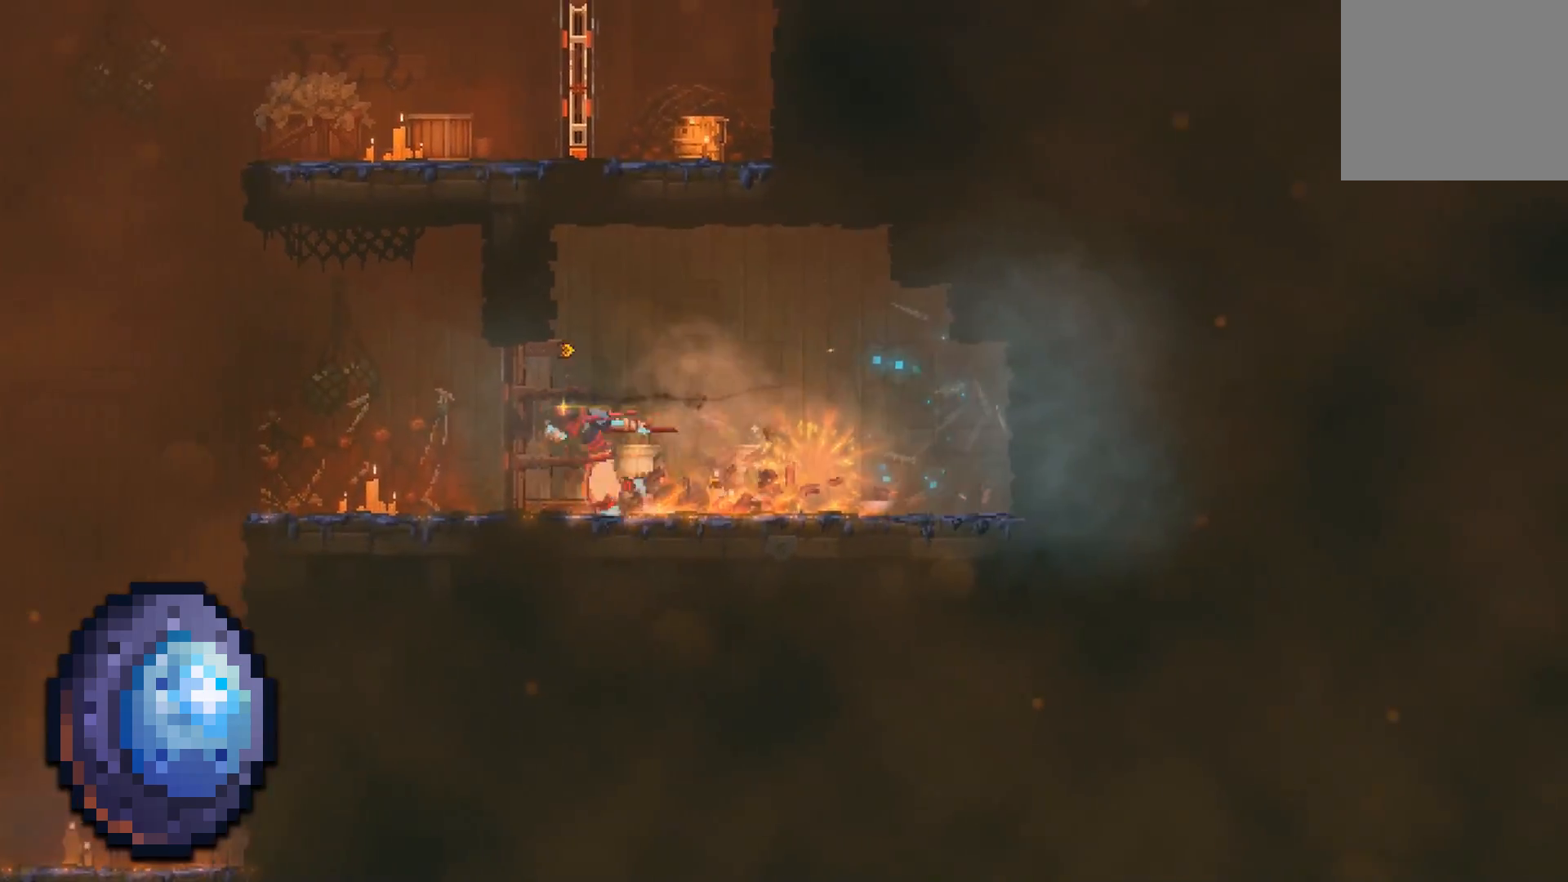
{"buttons": ["DPAD_LEFT"], "events": []}
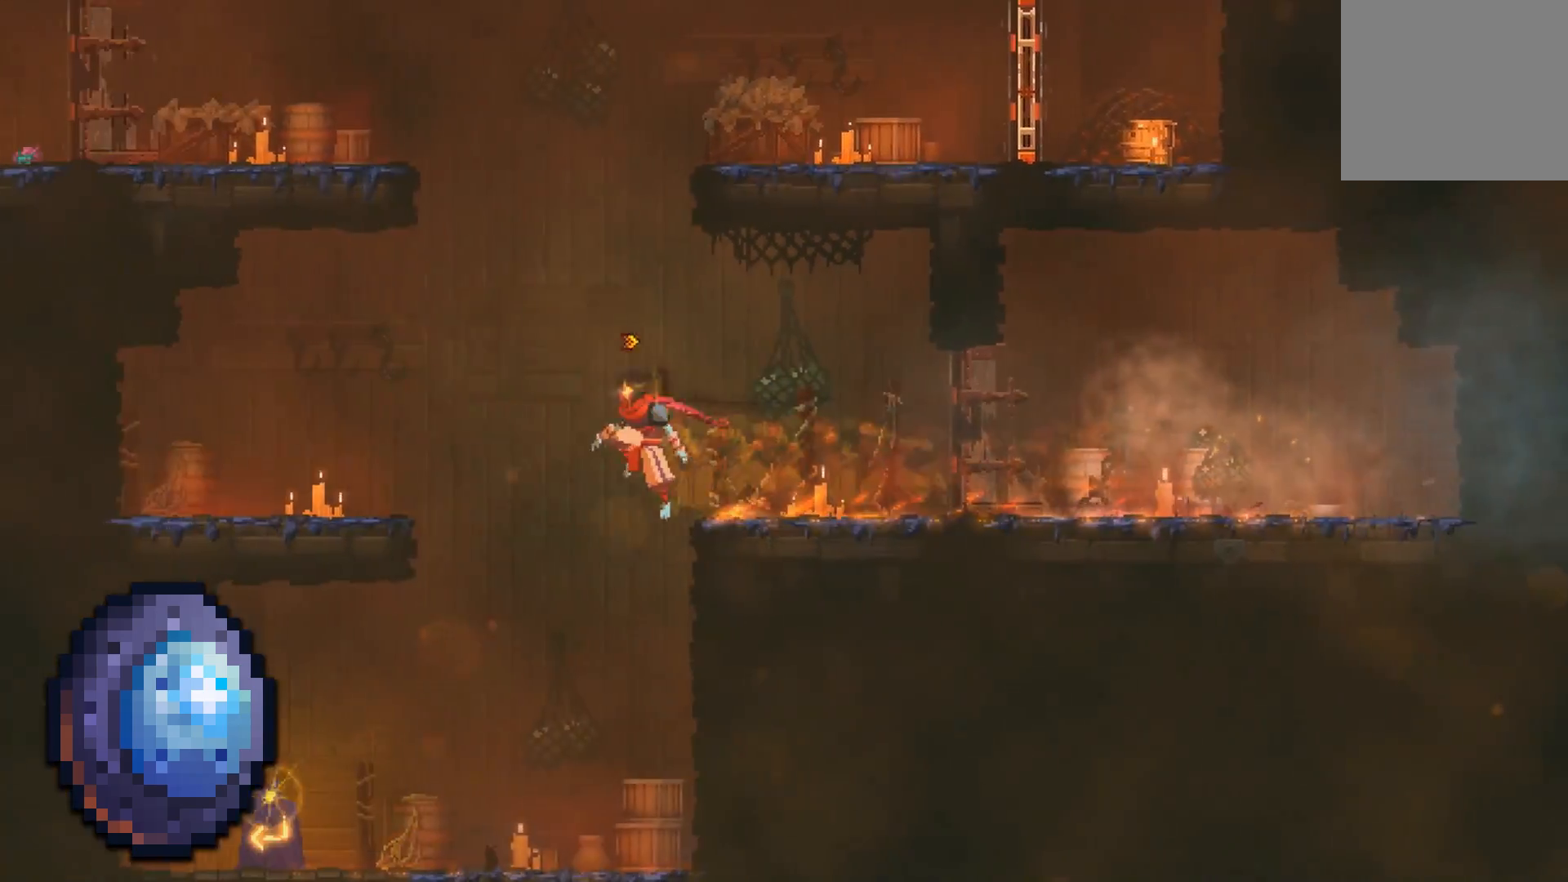
{"buttons": ["DPAD_LEFT"], "events": [[50, "DPAD_LEFT", "up"], [300, "DPAD_LEFT", "down"]]}
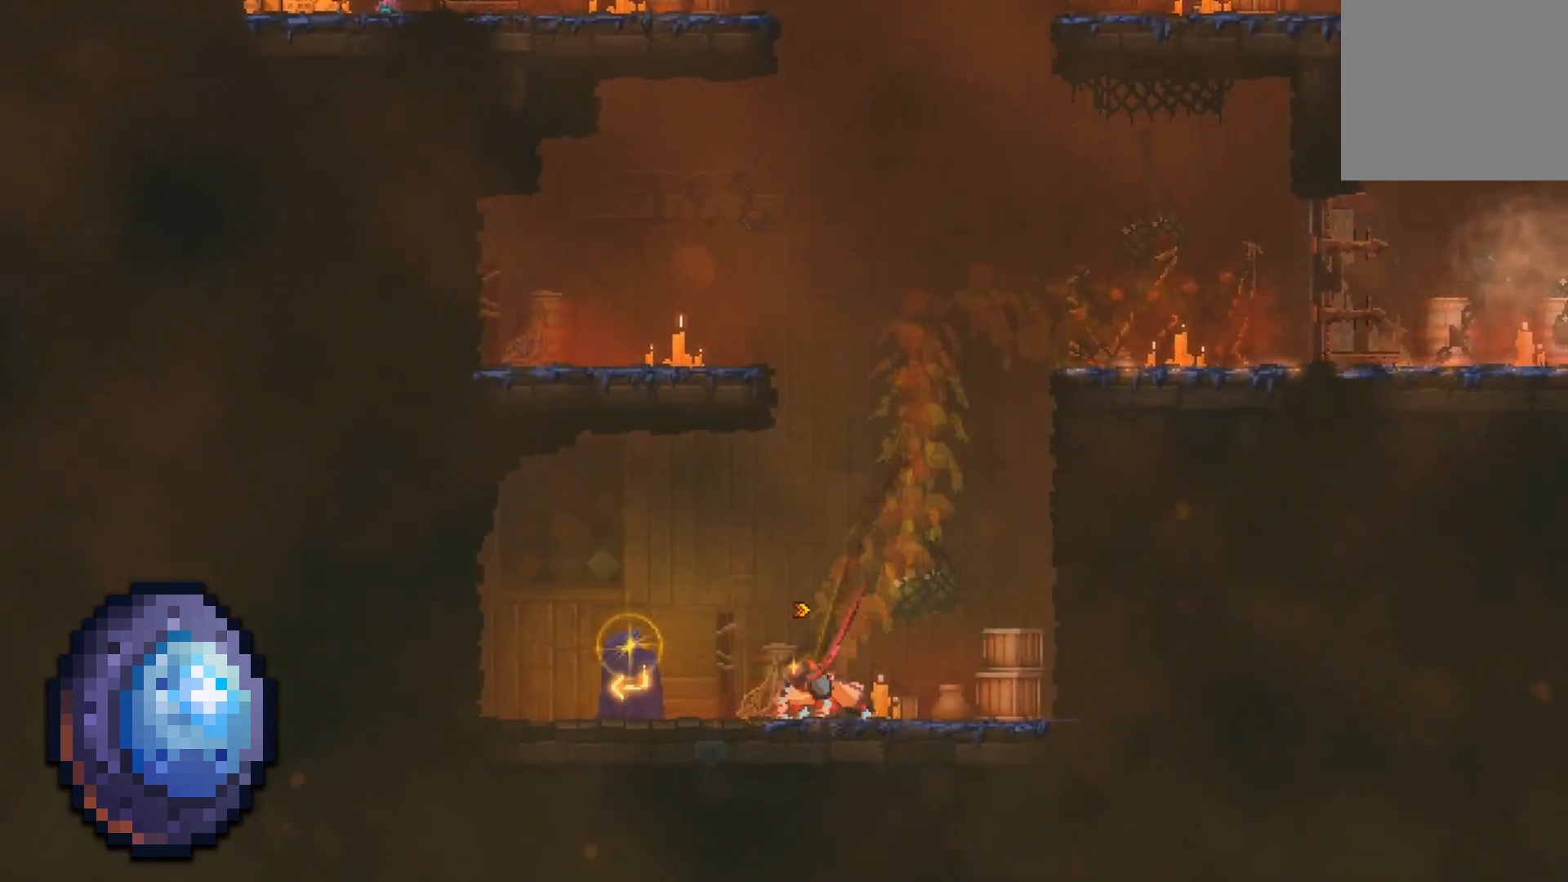
{"buttons": [], "events": [[167, "R1", "down"], [200, "DPAD_LEFT", "up"], [300, "R1", "up"]]}
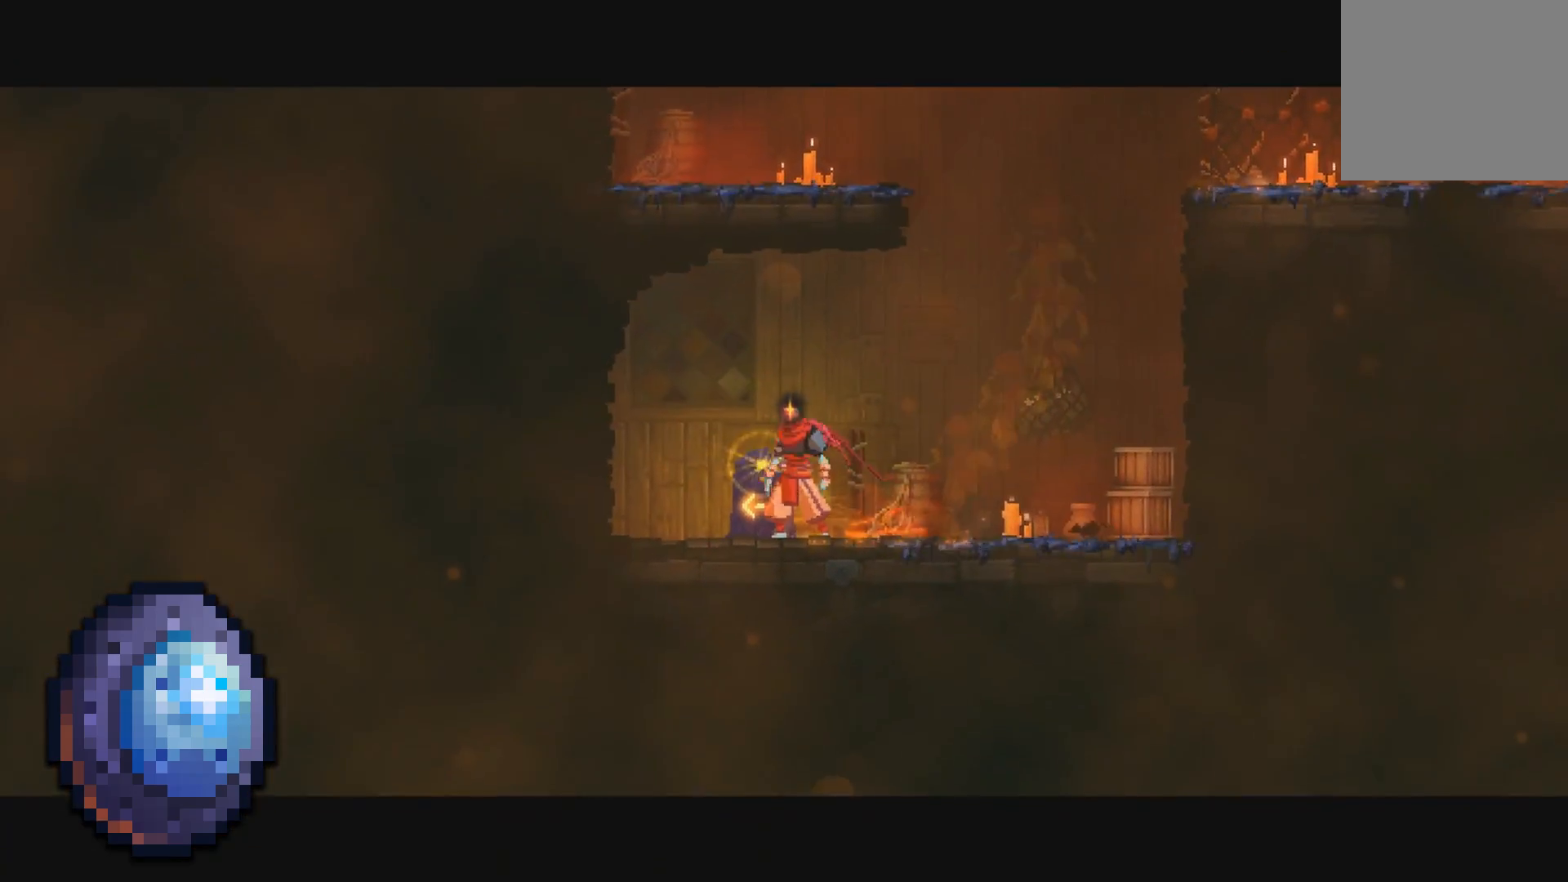
{"buttons": [], "events": []}
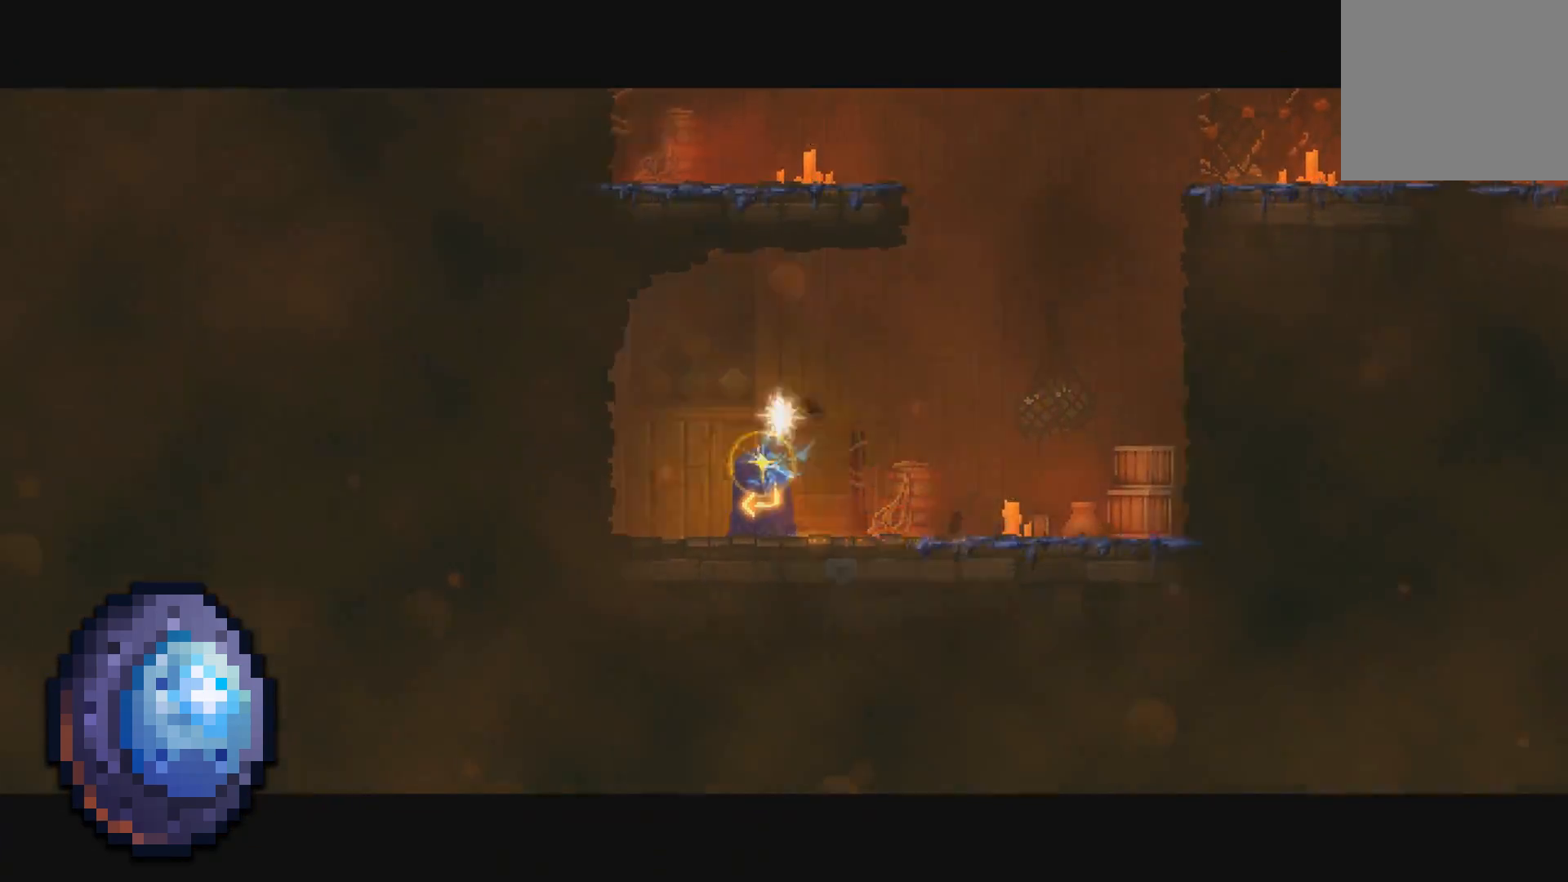
{"buttons": [], "events": []}
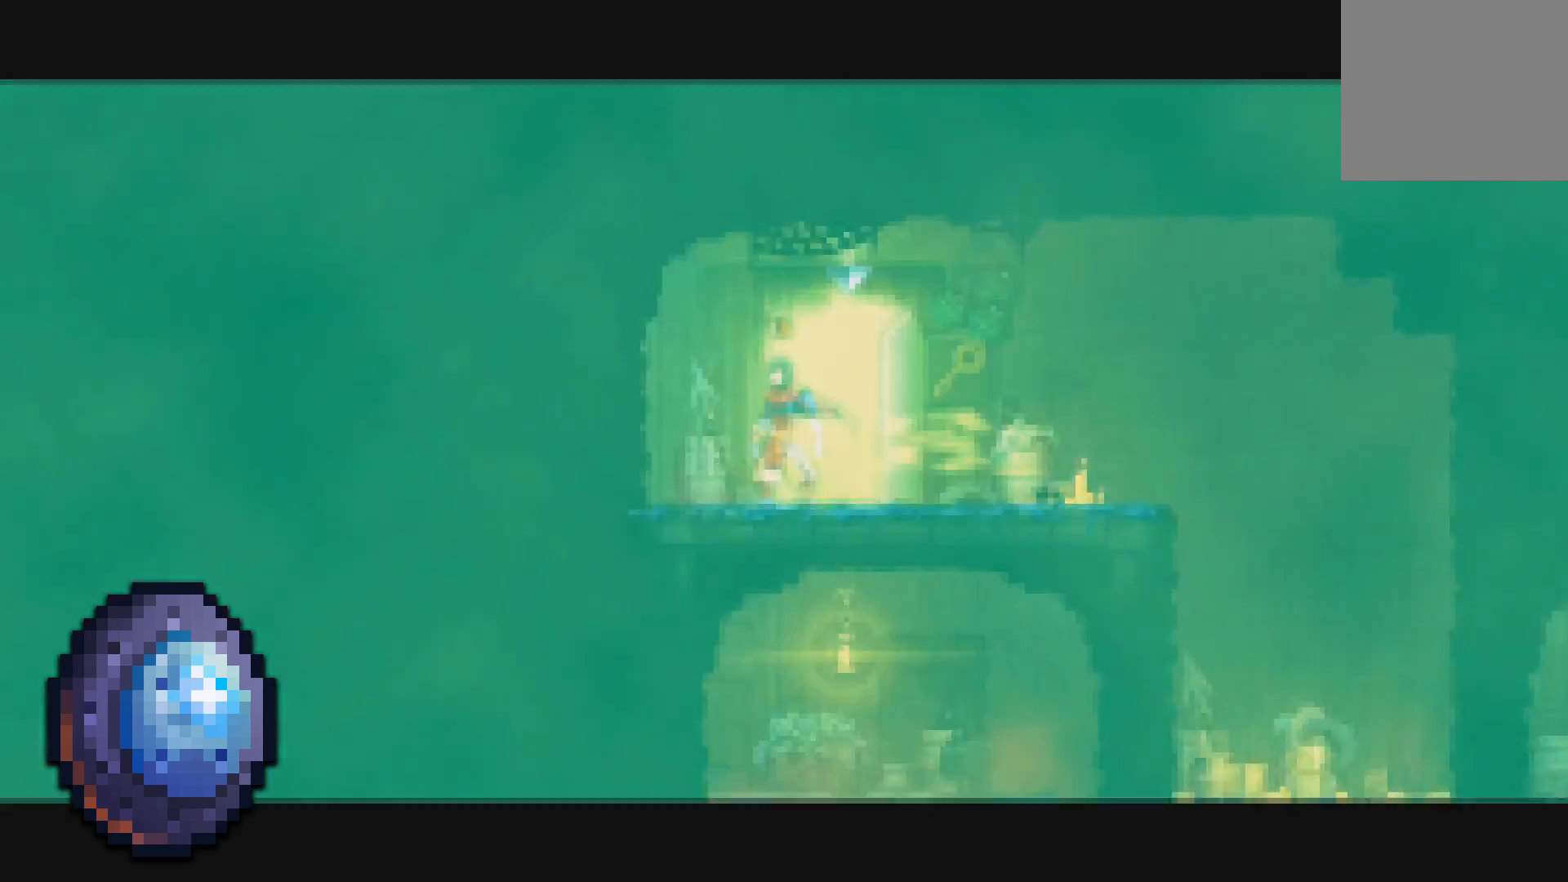
{"buttons": ["DPAD_RIGHT"]}
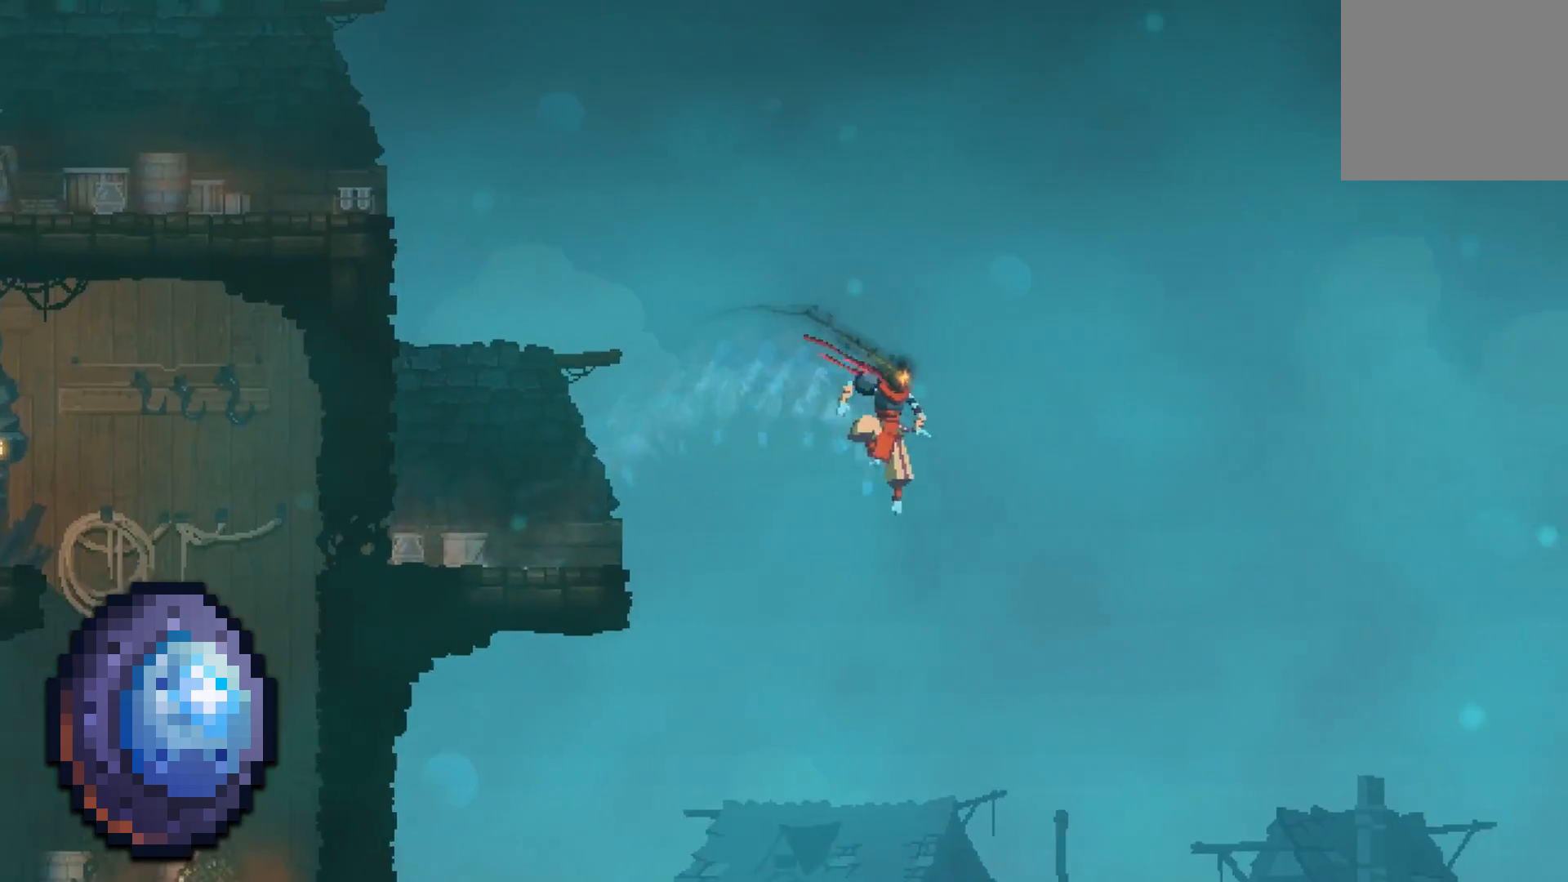
{"buttons": ["A", "DPAD_RIGHT"], "events": [[350, "A", "down"]]}
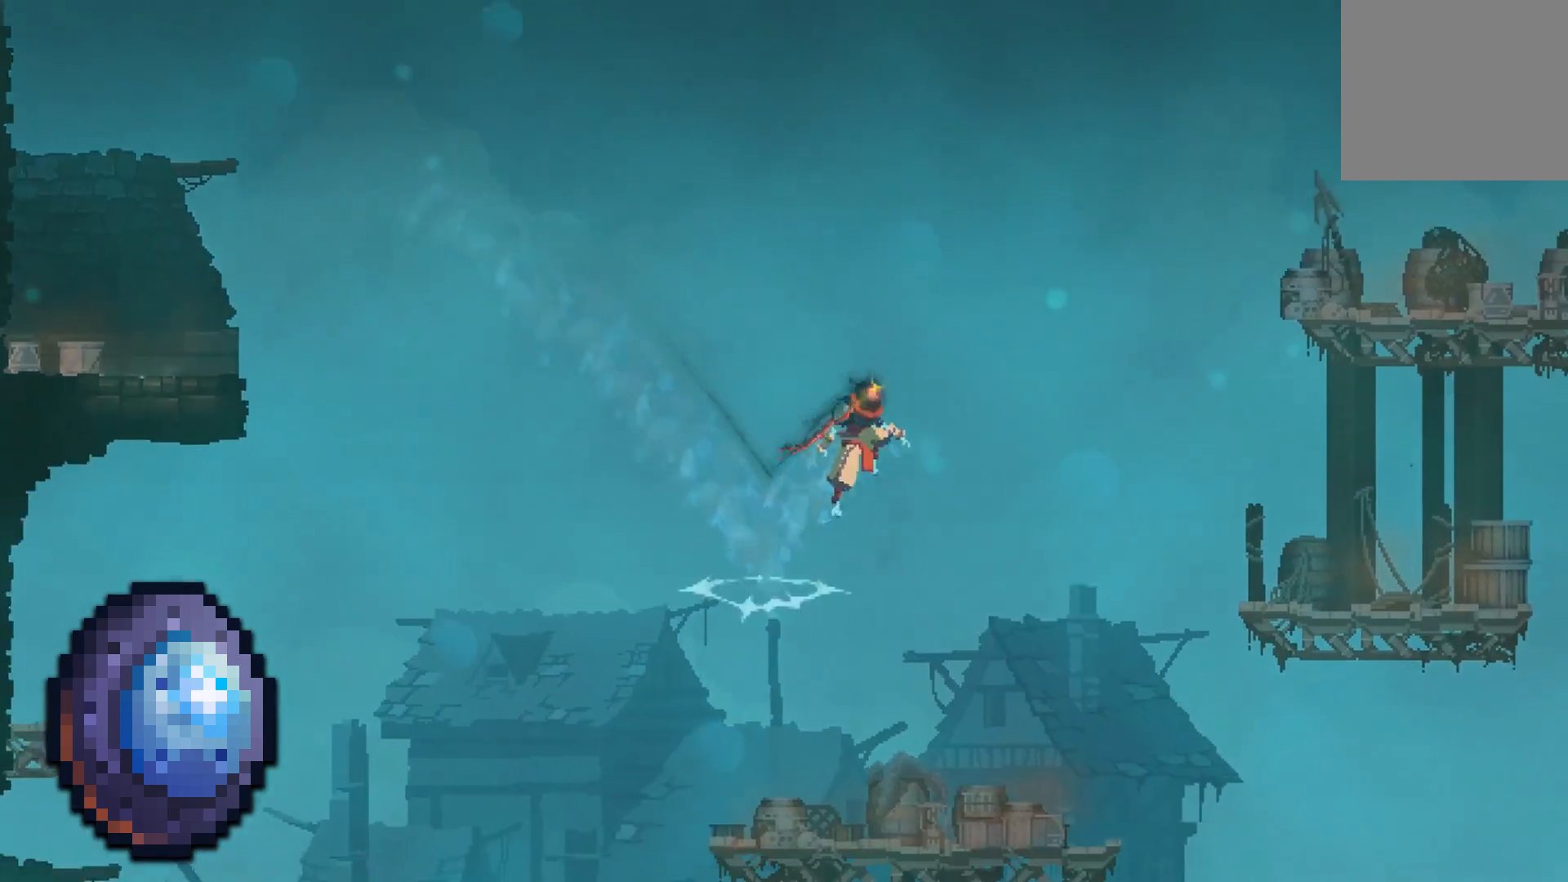
{"buttons": ["DPAD_LEFT"], "events": [[200, "A", "up"], [233, "DPAD_RIGHT", "up"], [333, "DPAD_LEFT", "down"]]}
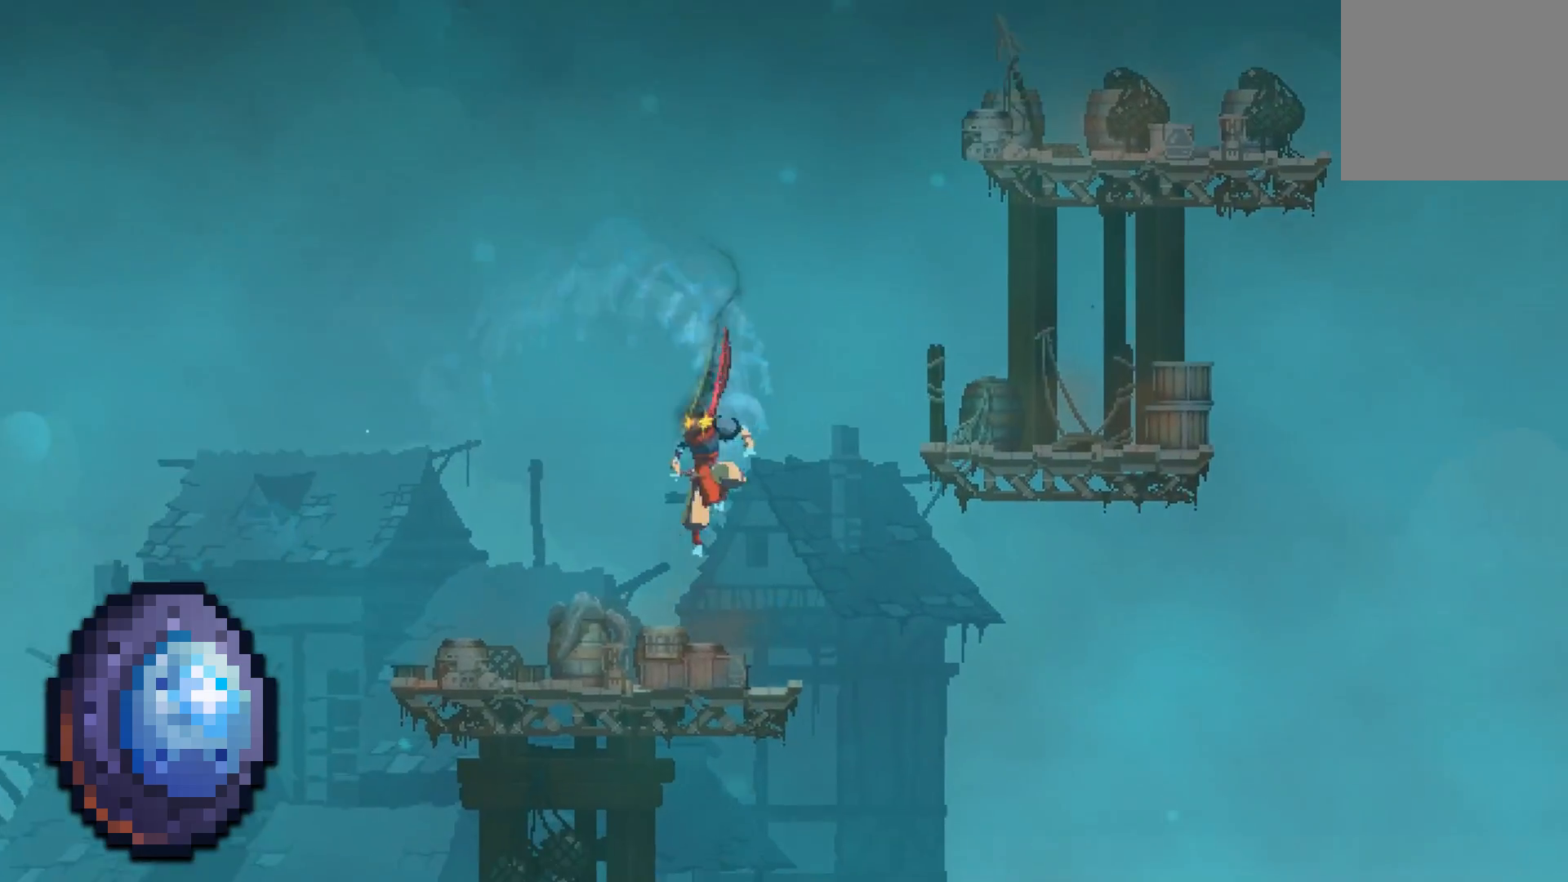
{"buttons": ["A", "DPAD_RIGHT"], "events": [[17, "DPAD_LEFT", "up"], [233, "A", "down"], [250, "DPAD_RIGHT", "down"], [317, "A", "up"], [417, "A", "down"]]}
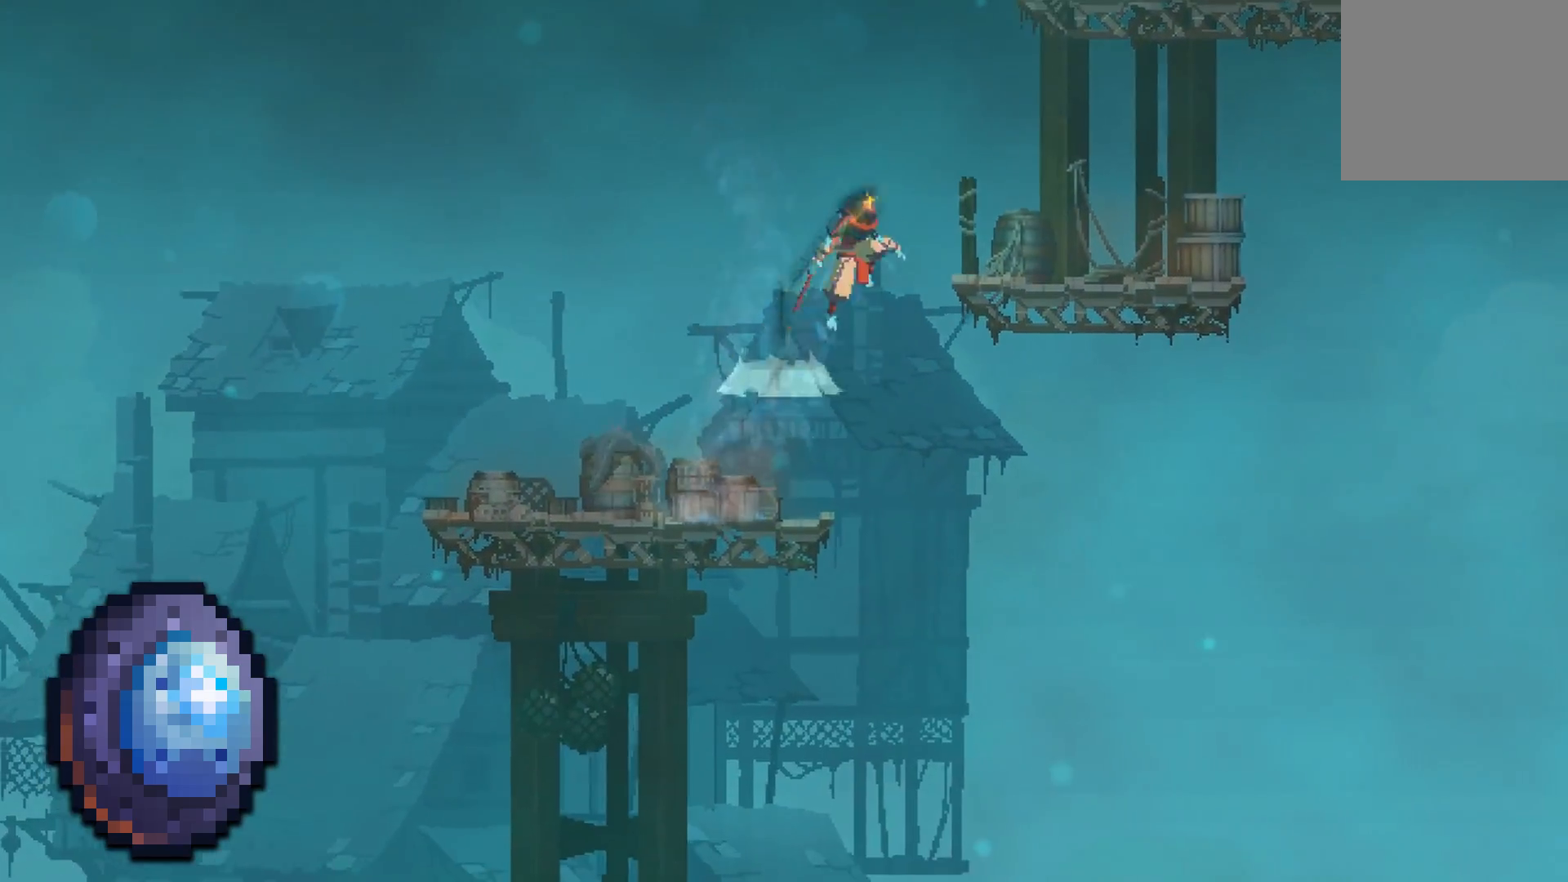
{"buttons": [], "events": [[83, "A", "up"], [333, "DPAD_RIGHT", "up"]]}
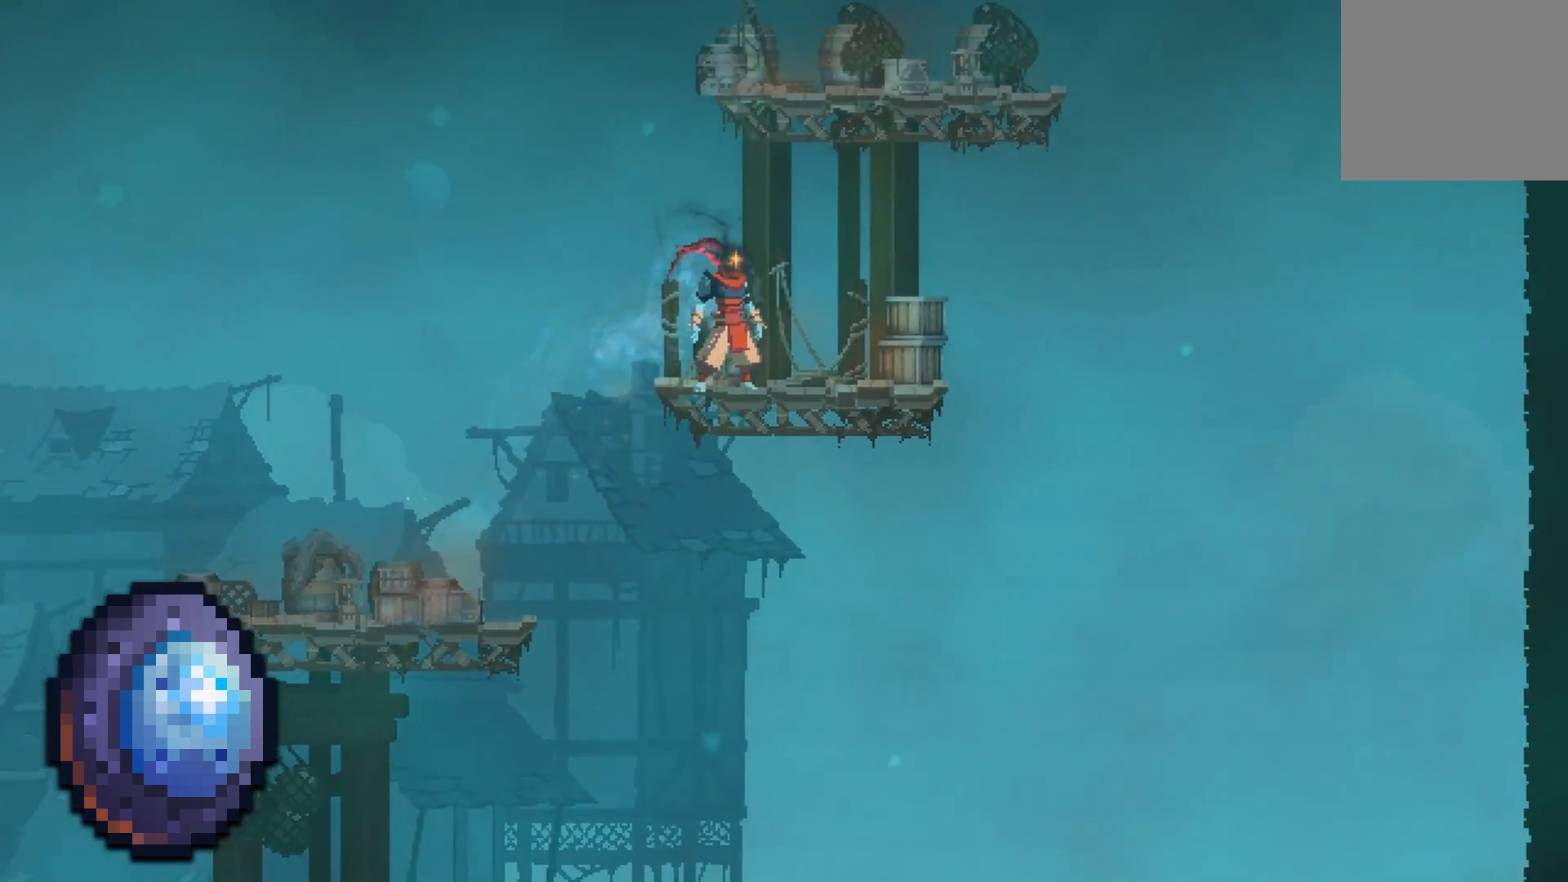
{"buttons": [], "events": [[67, "A", "down"], [150, "A", "up"], [267, "A", "down"], [450, "A", "up"]]}
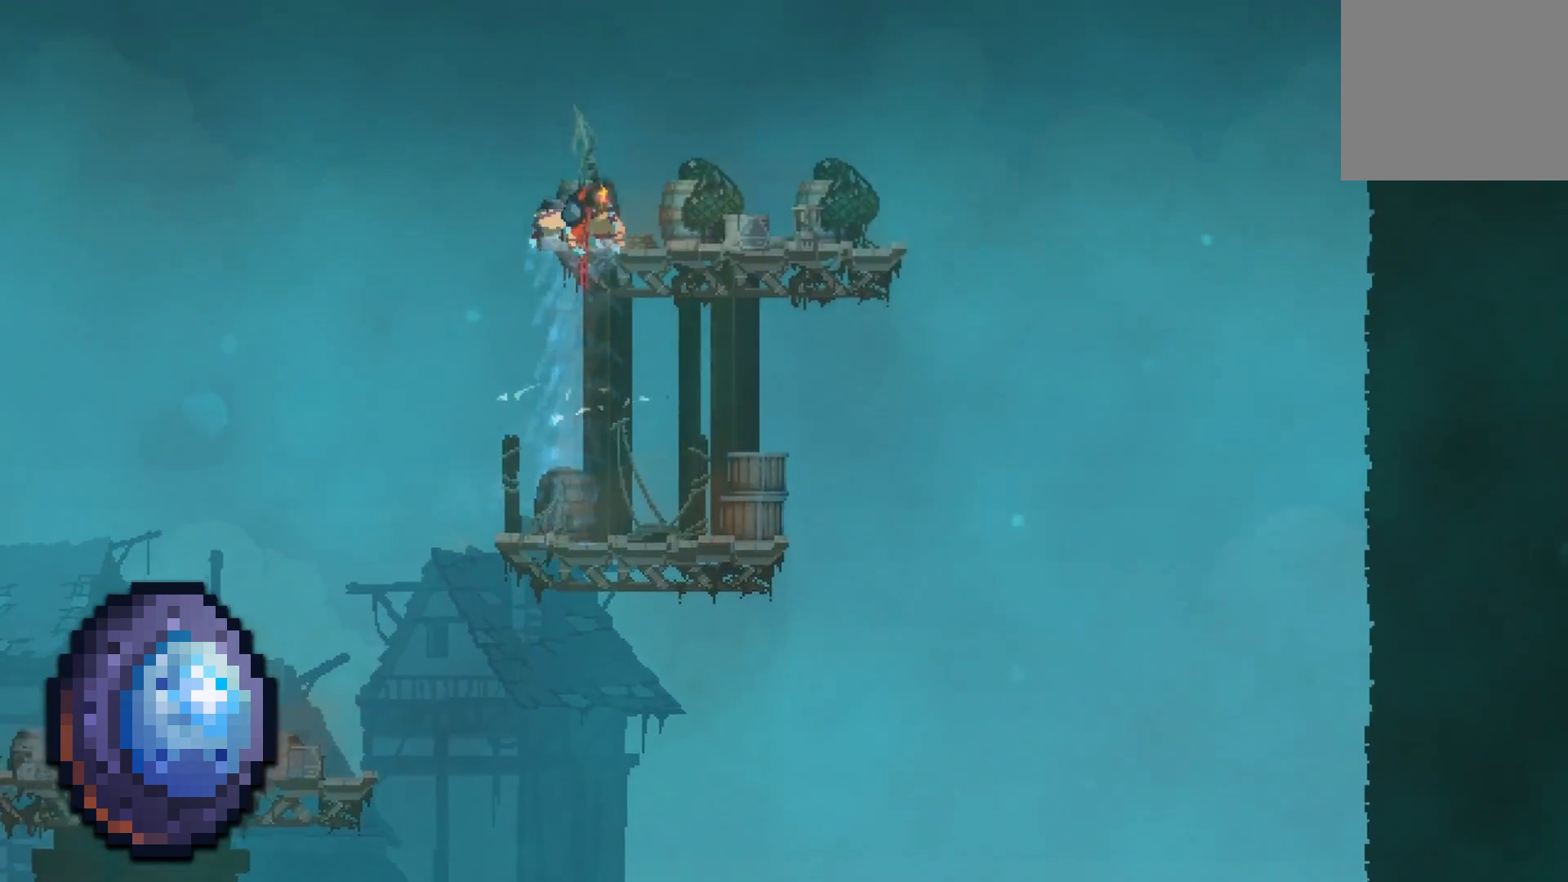
{"buttons": ["DPAD_RIGHT"], "events": [[200, "DPAD_RIGHT", "down"]]}
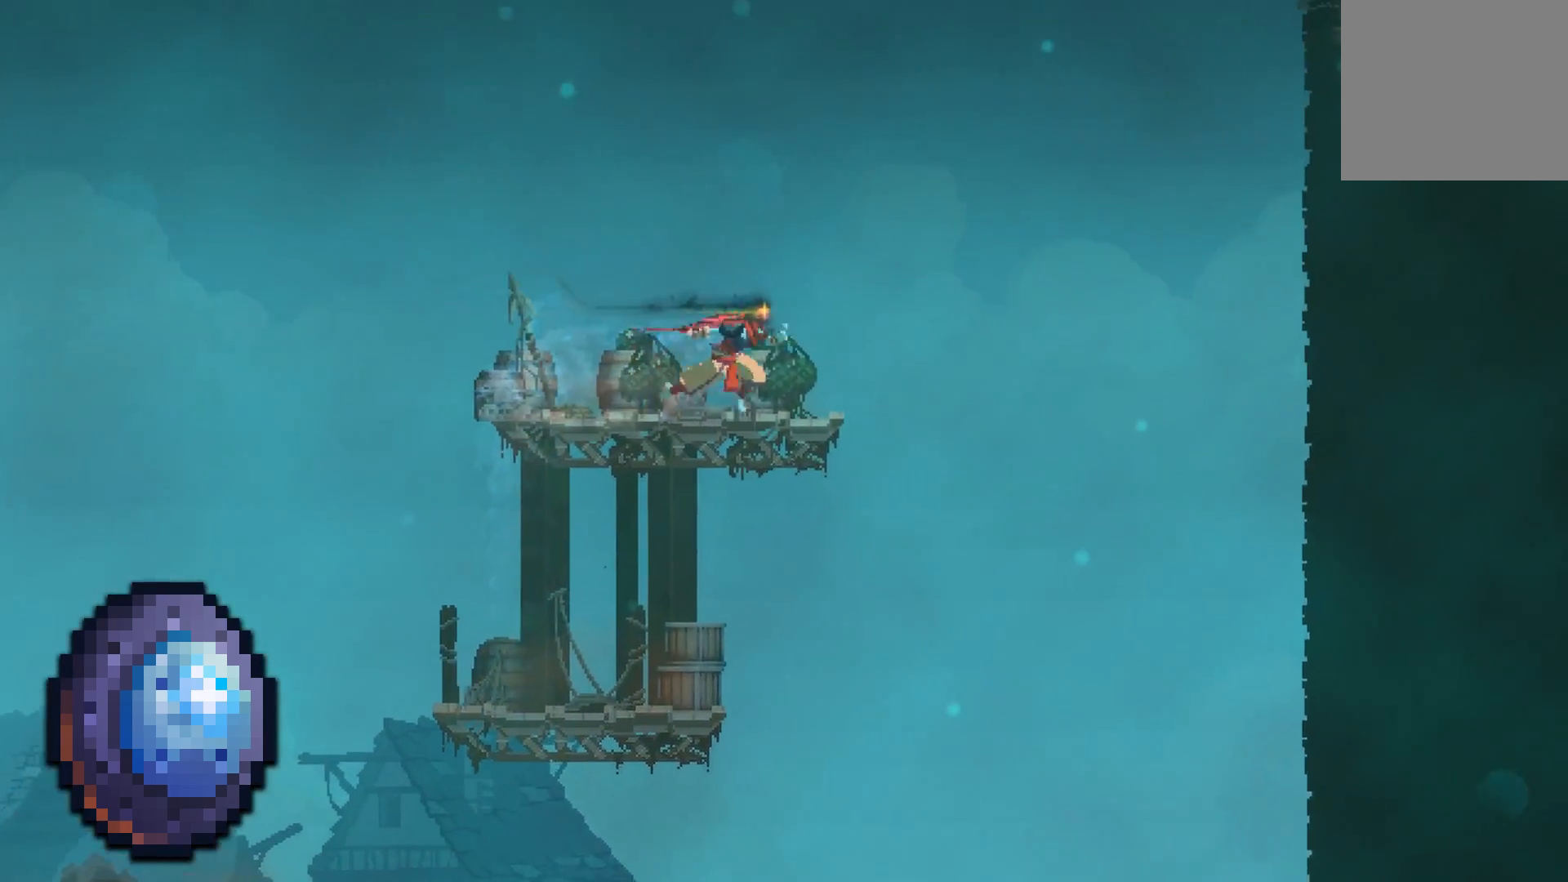
{"buttons": ["A", "DPAD_RIGHT"], "events": [[67, "A", "down"], [217, "A", "up"], [500, "A", "down"]]}
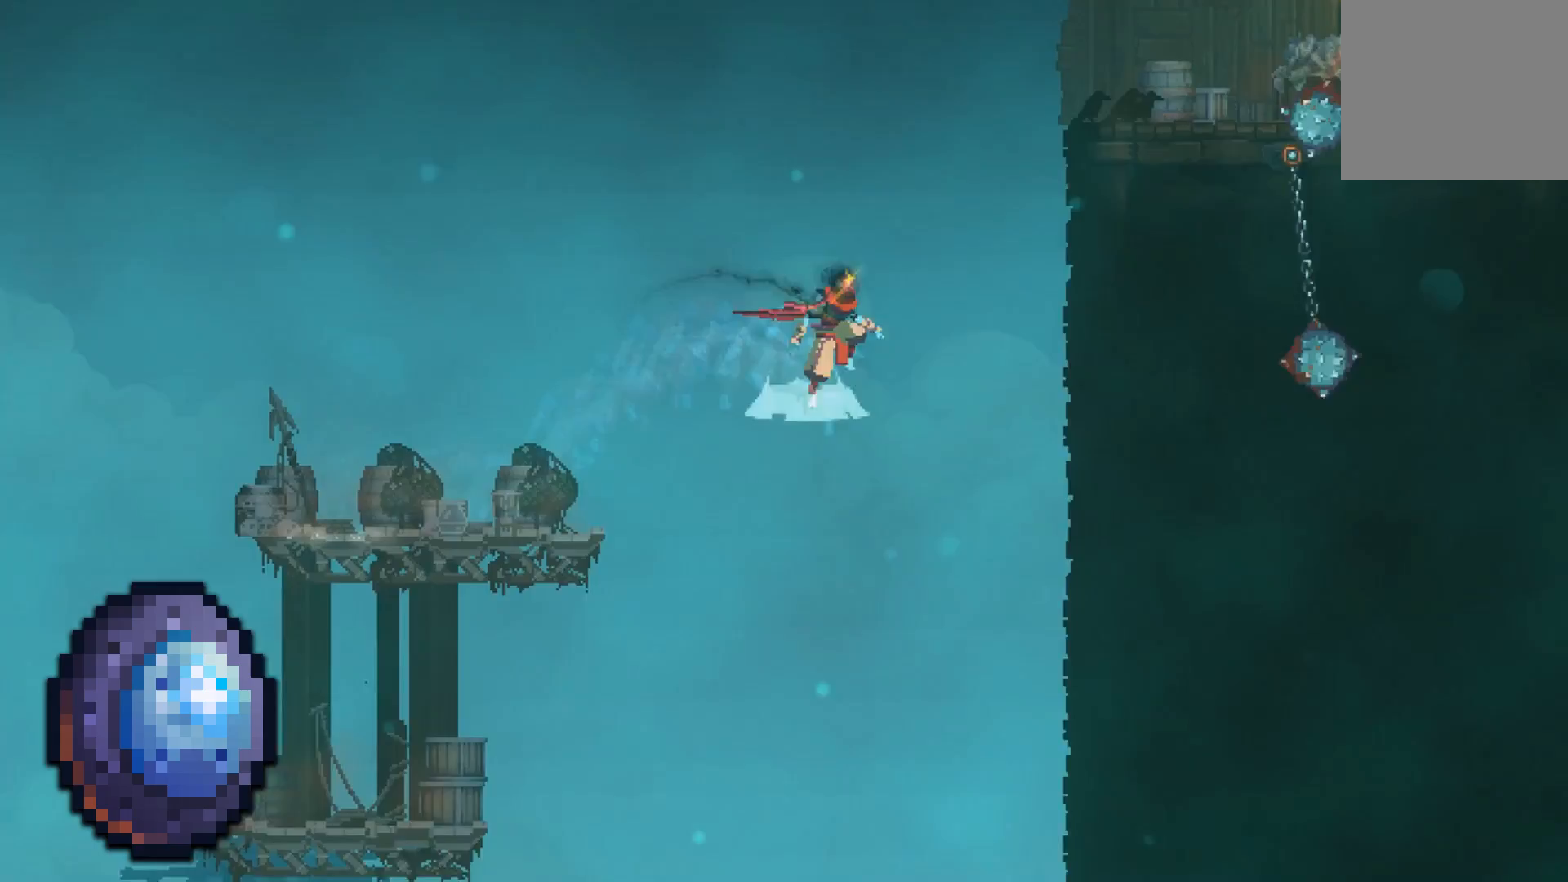
{"buttons": ["X", "DPAD_RIGHT"], "events": [[283, "A", "up"], [450, "X", "down"]]}
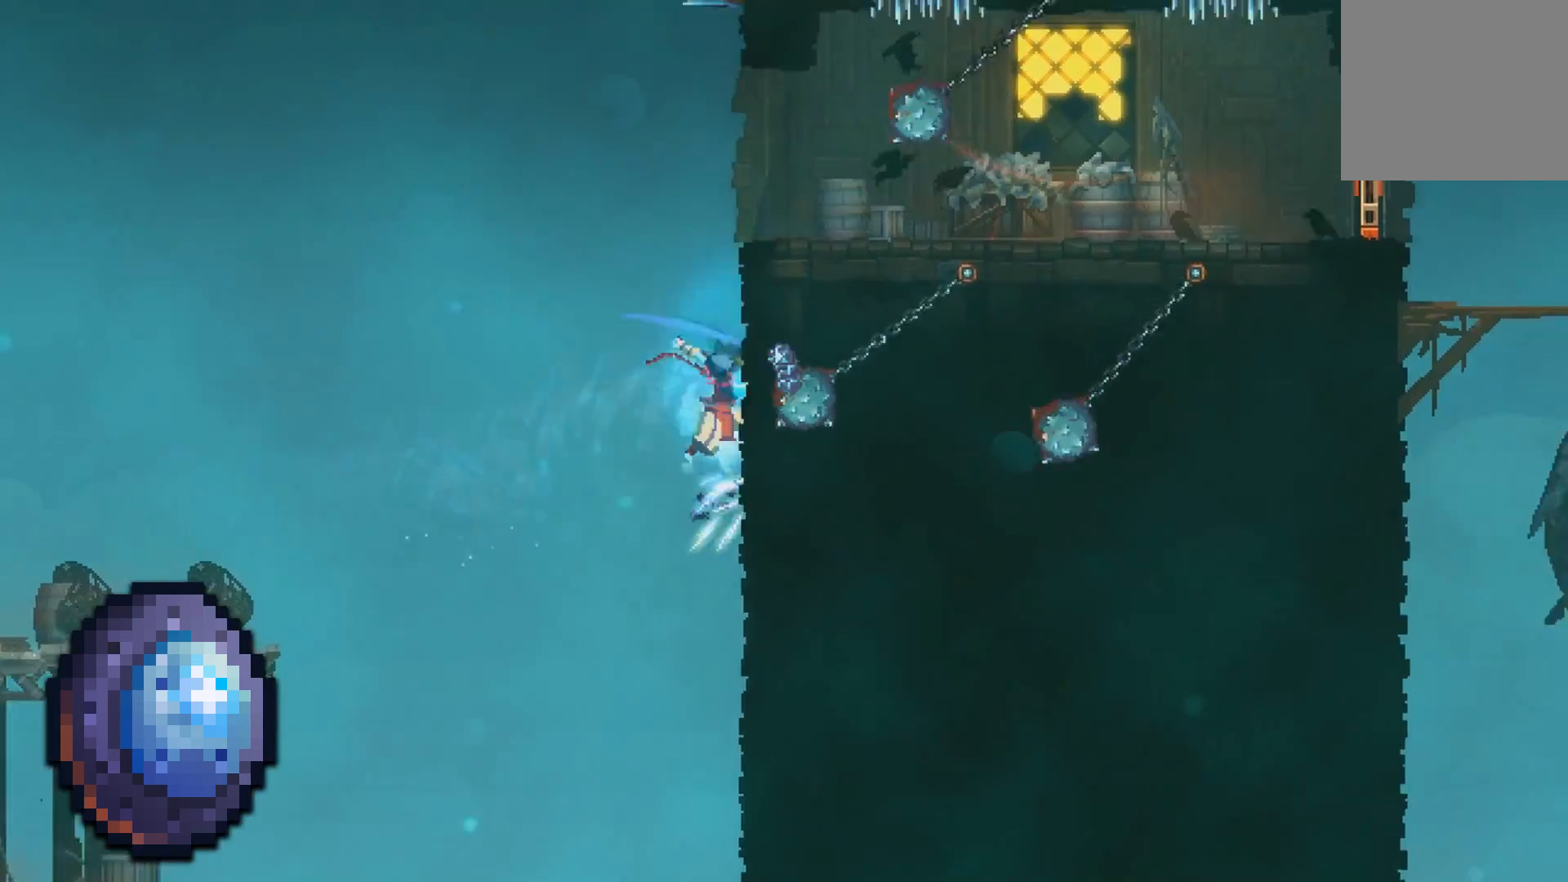
{"buttons": ["A", "DPAD_RIGHT"], "events": [[33, "X", "up"], [117, "X", "down"], [233, "X", "up"], [433, "A", "down"]]}
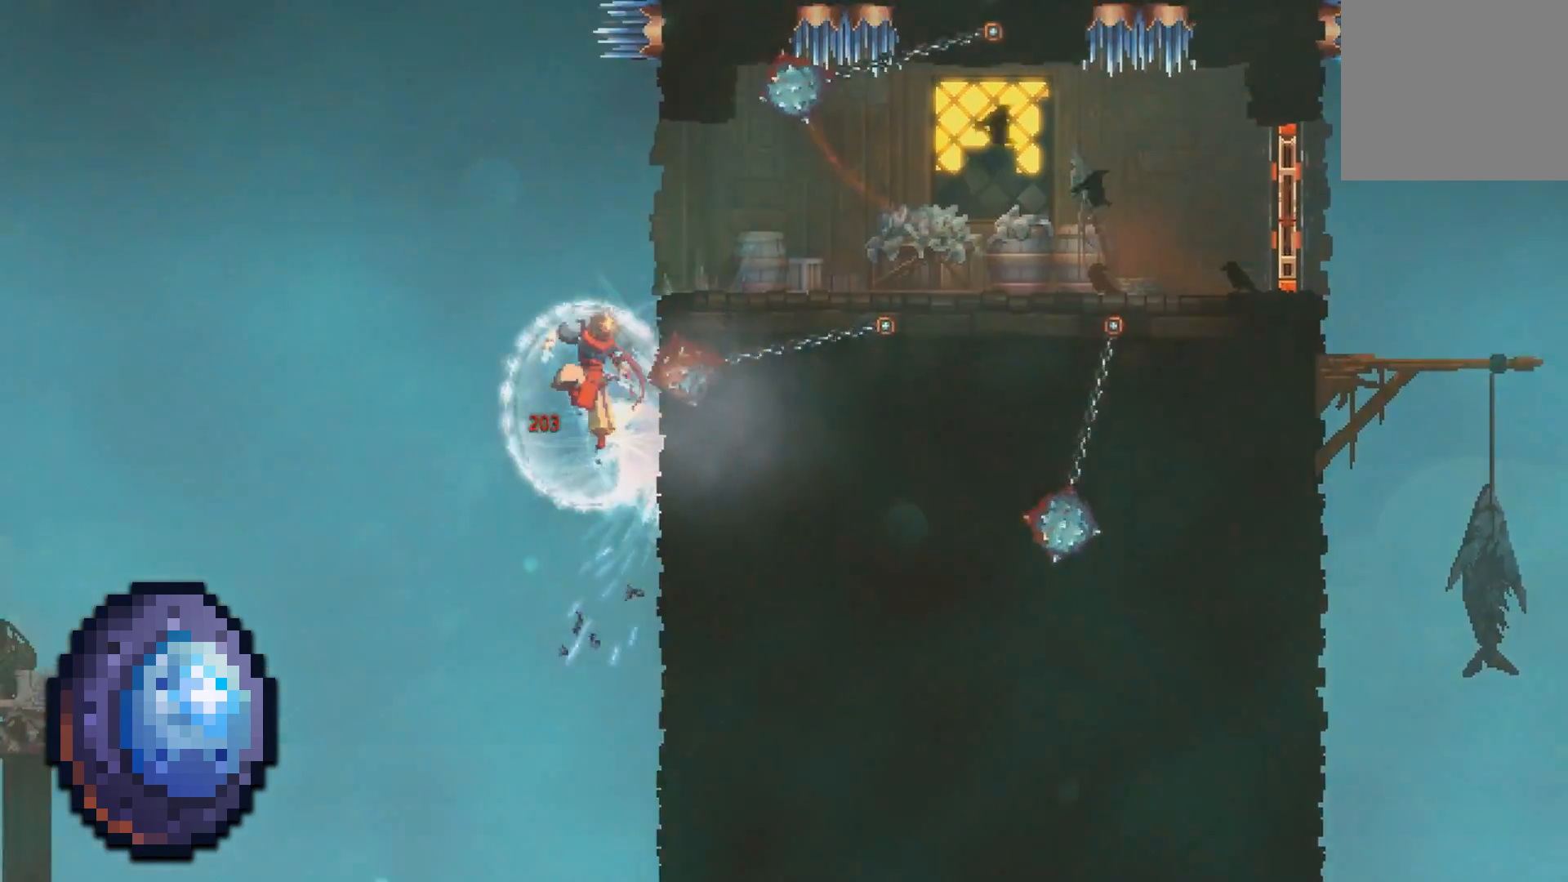
{"buttons": ["DPAD_RIGHT"], "events": [[50, "A", "up"], [133, "A", "down"], [267, "A", "up"], [367, "A", "down"], [450, "A", "up"]]}
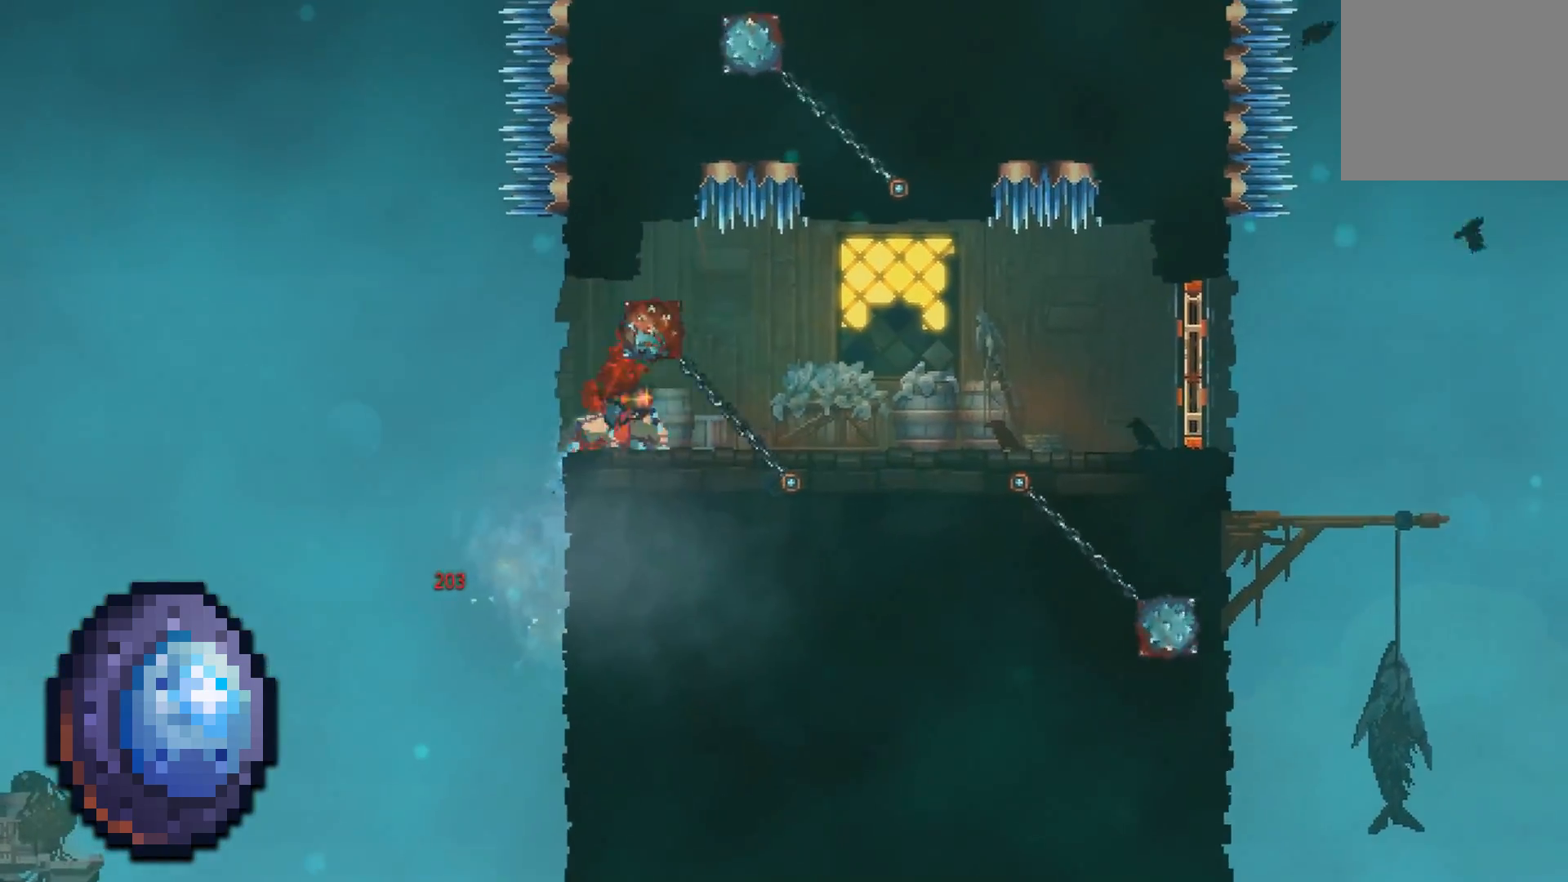
{"buttons": ["B", "Y", "DPAD_RIGHT"], "events": [[233, "Y", "down"], [267, "B", "down"]]}
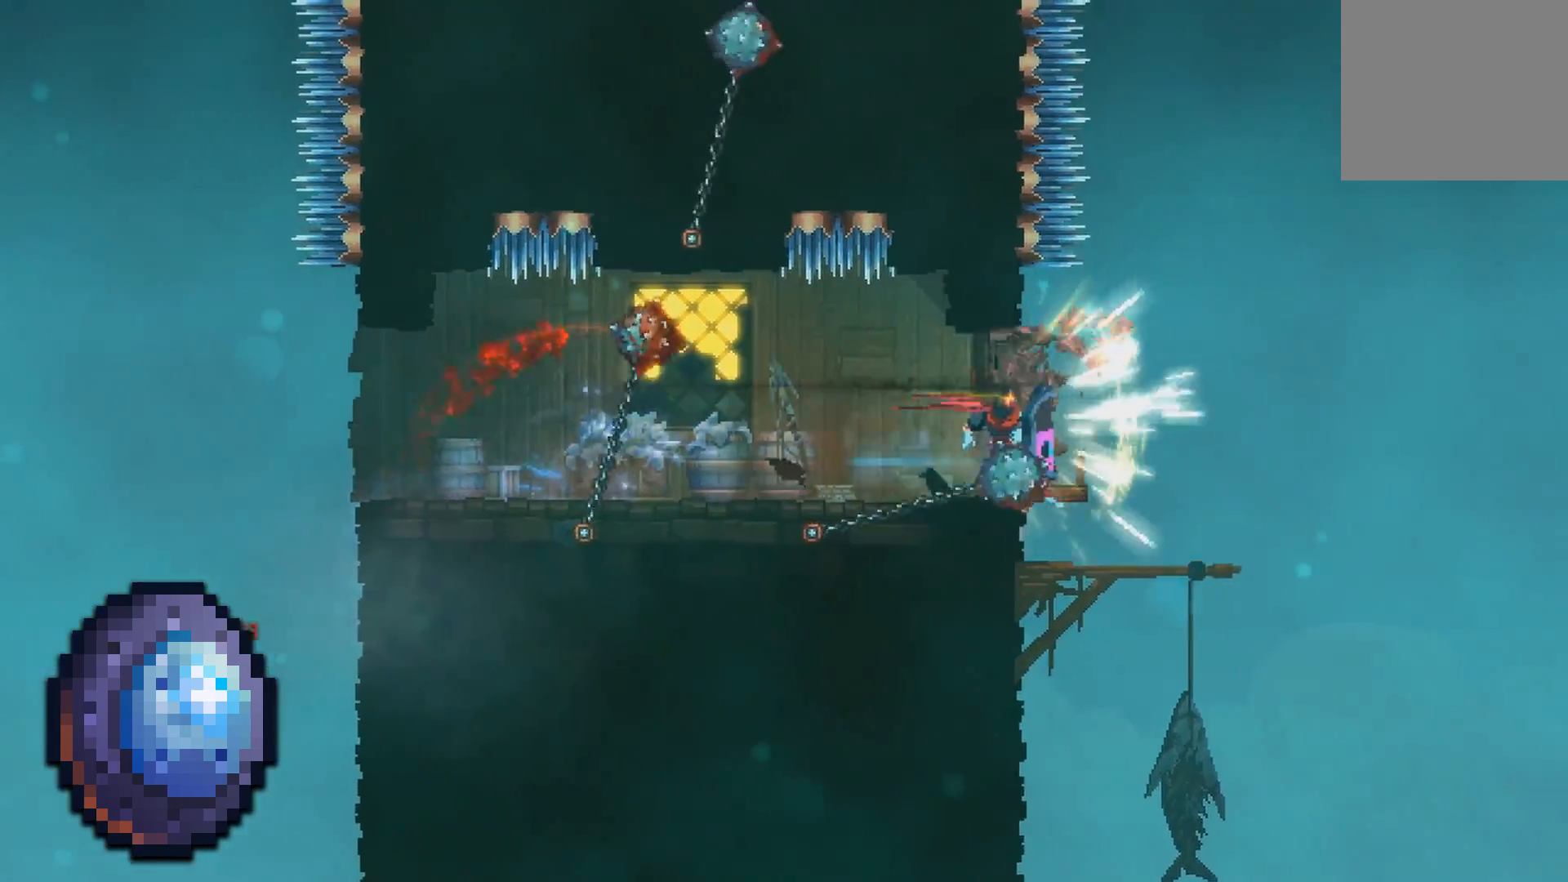
{"buttons": ["DPAD_RIGHT"], "events": [[133, "B", "up"], [150, "Y", "up"]]}
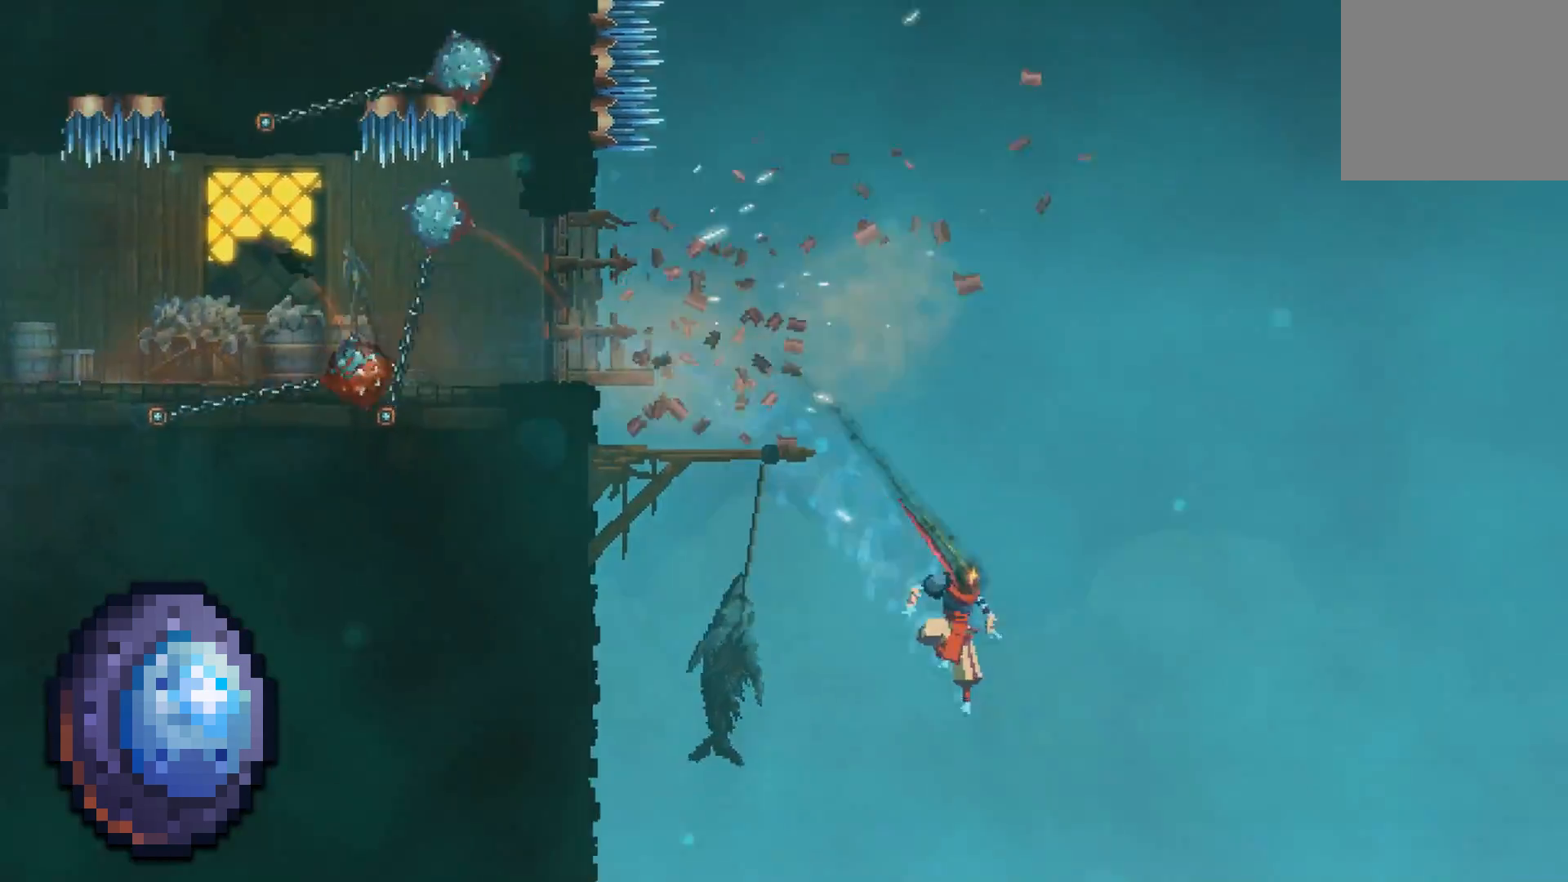
{"buttons": ["DPAD_RIGHT"], "events": []}